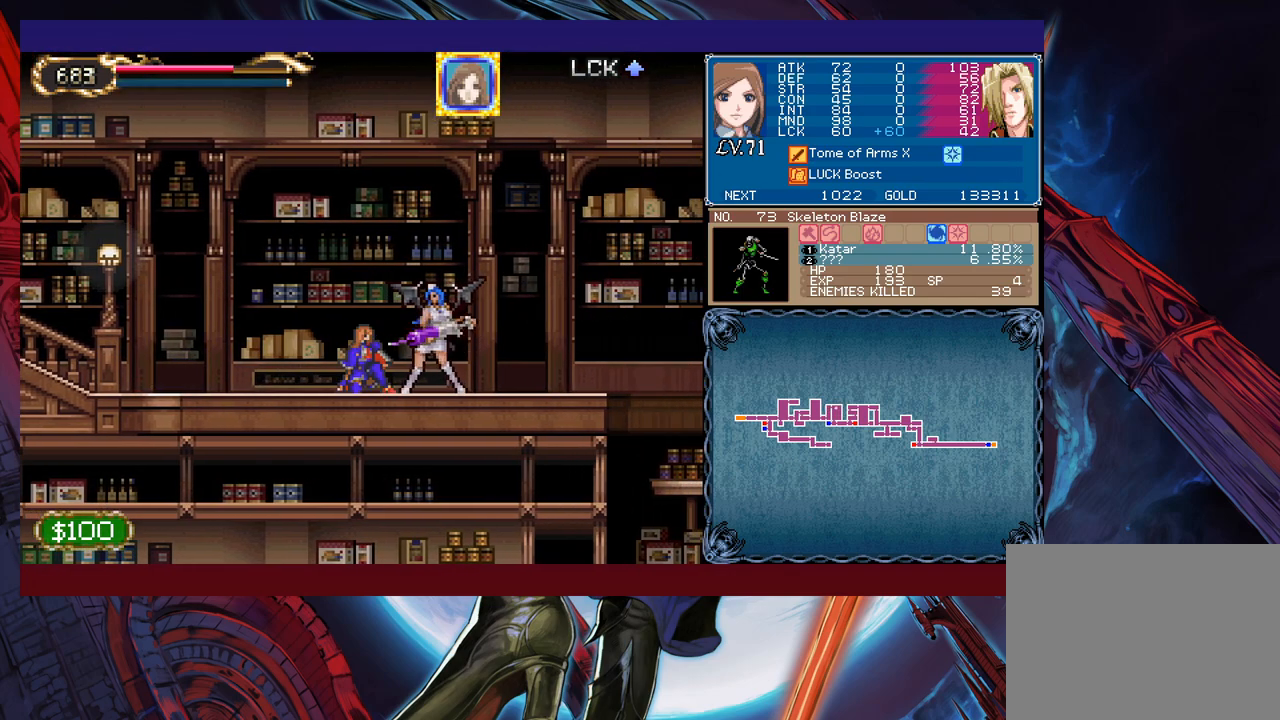
Gameplay with a controller (Xbox layout); each line is a JSON object with the inputs held at the frame after it. "events" lists button and stick changes between this image and that frame as [ms after this image, input, new state], when the widget could be followed in between. Not read: L2 L3 R2 R3 right_stick.
{"buttons": ["B"], "left_stick": "right", "events": [[100, "B", "down"], [250, "left_stick", "right"]]}
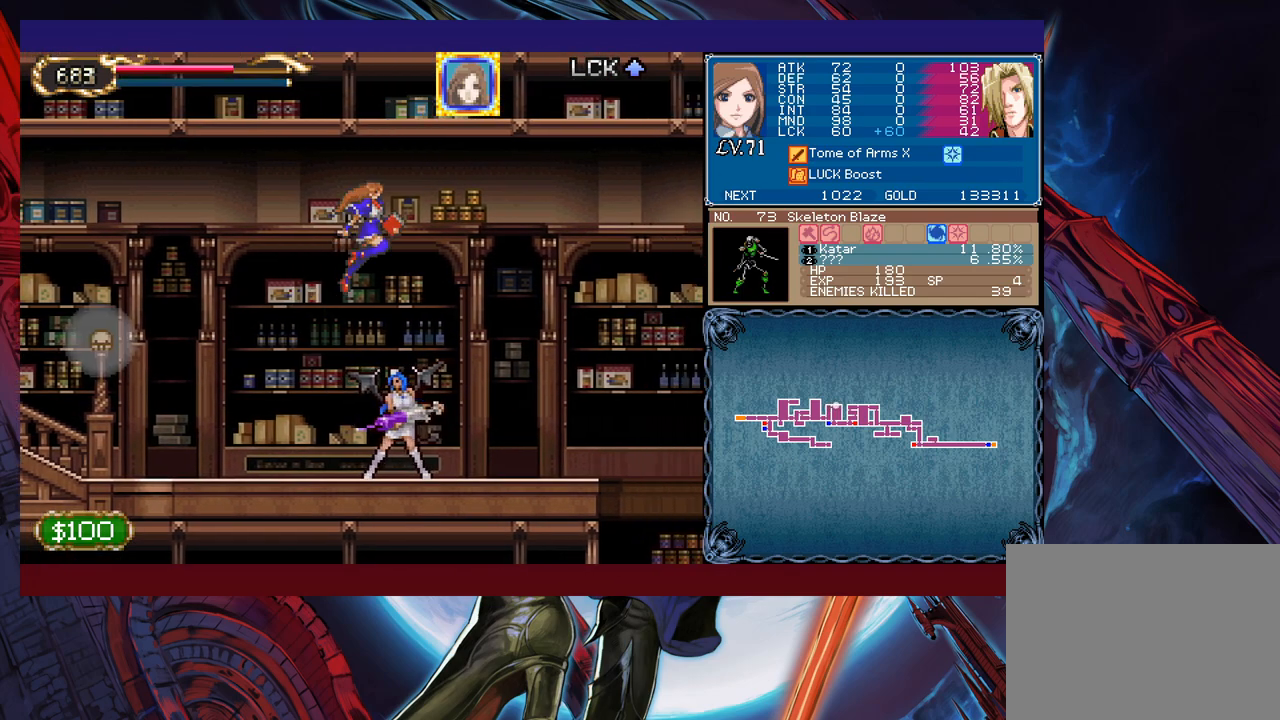
{"buttons": [], "left_stick": "right", "events": [[100, "B", "up"], [300, "B", "down"], [383, "B", "up"]]}
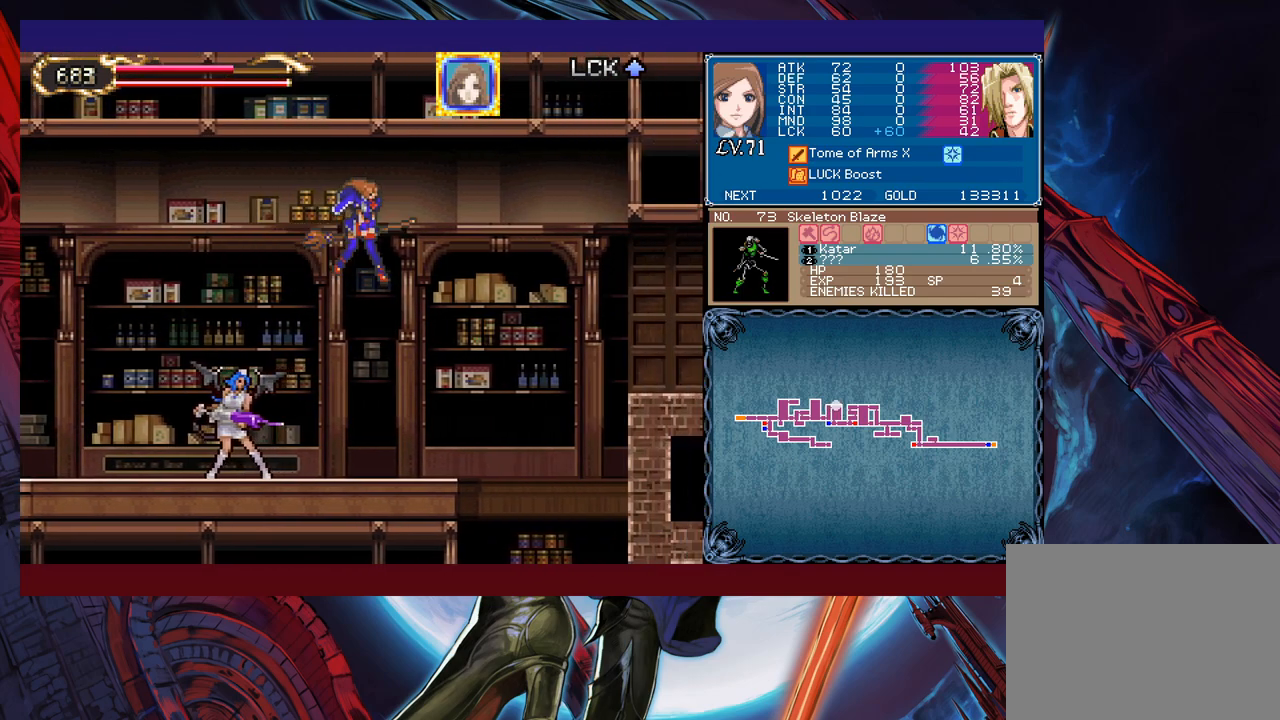
{"buttons": [], "left_stick": "right", "events": []}
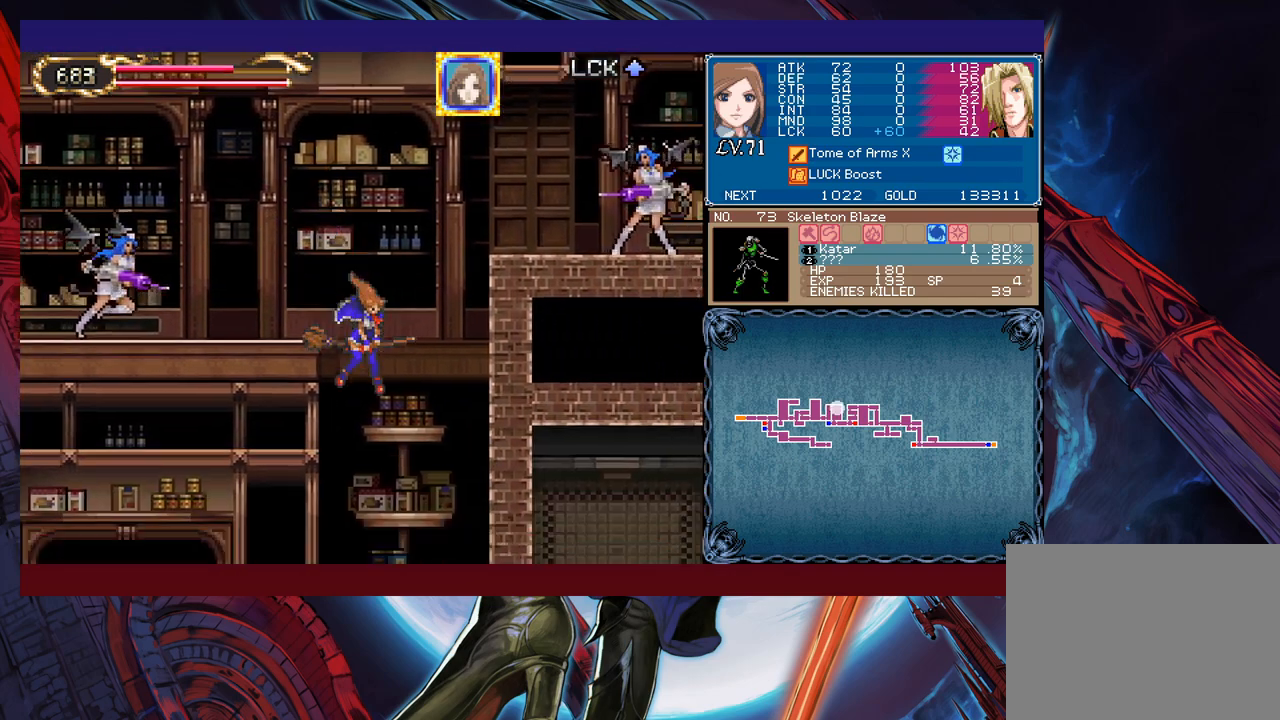
{"buttons": ["B"], "left_stick": "down", "events": [[100, "B", "down"], [100, "left_stick", "down"], [200, "B", "up"], [450, "B", "down"]]}
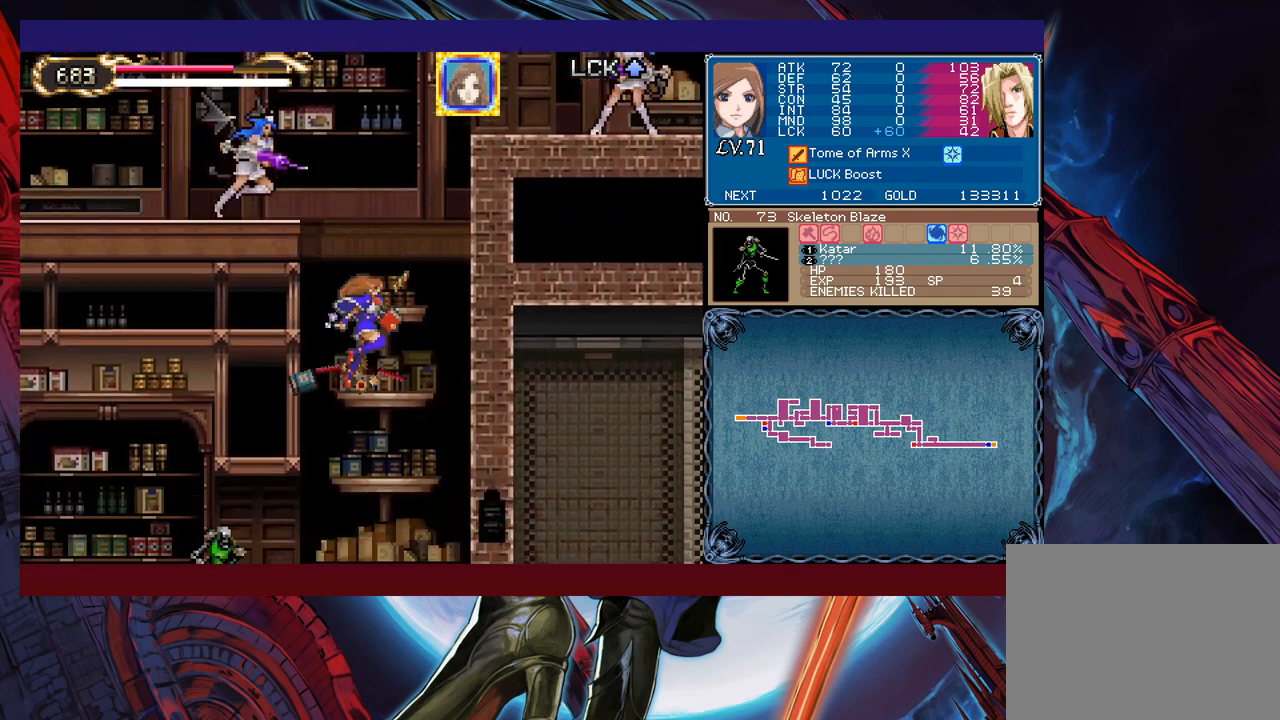
{"buttons": [], "left_stick": "down", "events": [[50, "B", "up"], [250, "left_stick", "down-right"], [350, "B", "down"], [400, "left_stick", "down"], [450, "B", "up"]]}
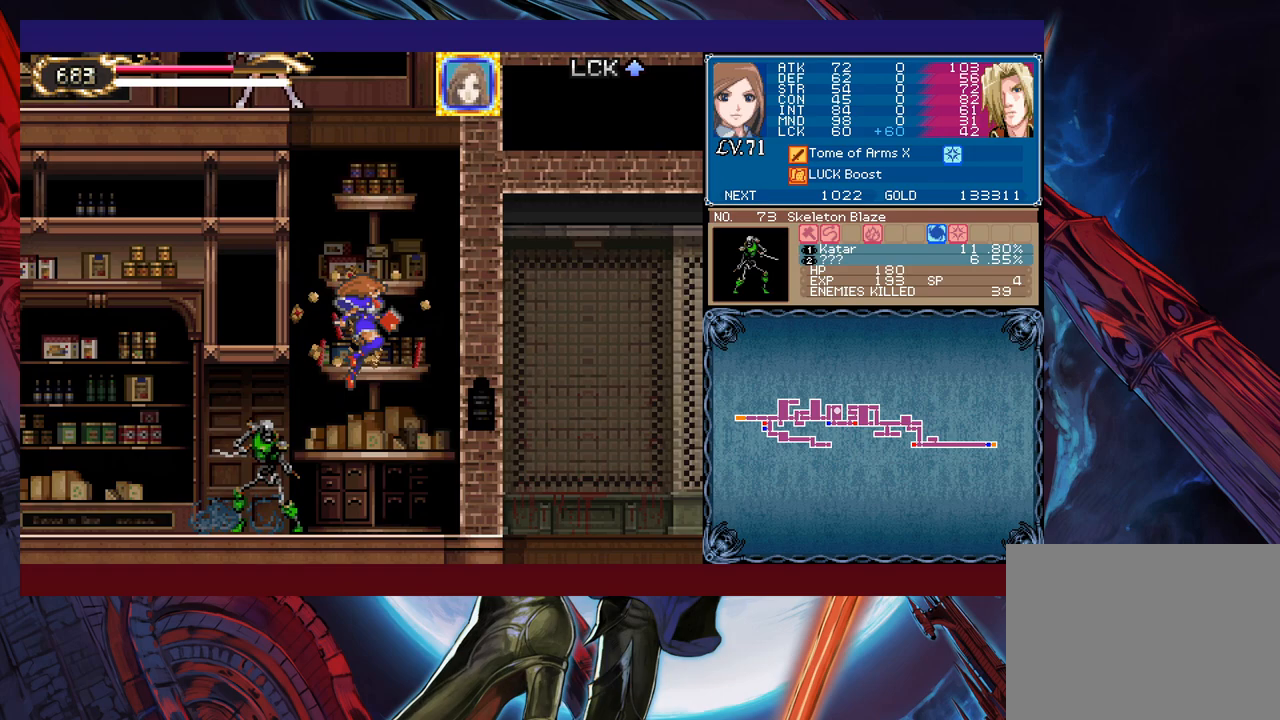
{"buttons": [], "left_stick": "down", "events": [[200, "B", "down"], [283, "B", "up"], [383, "X", "down"], [483, "X", "up"]]}
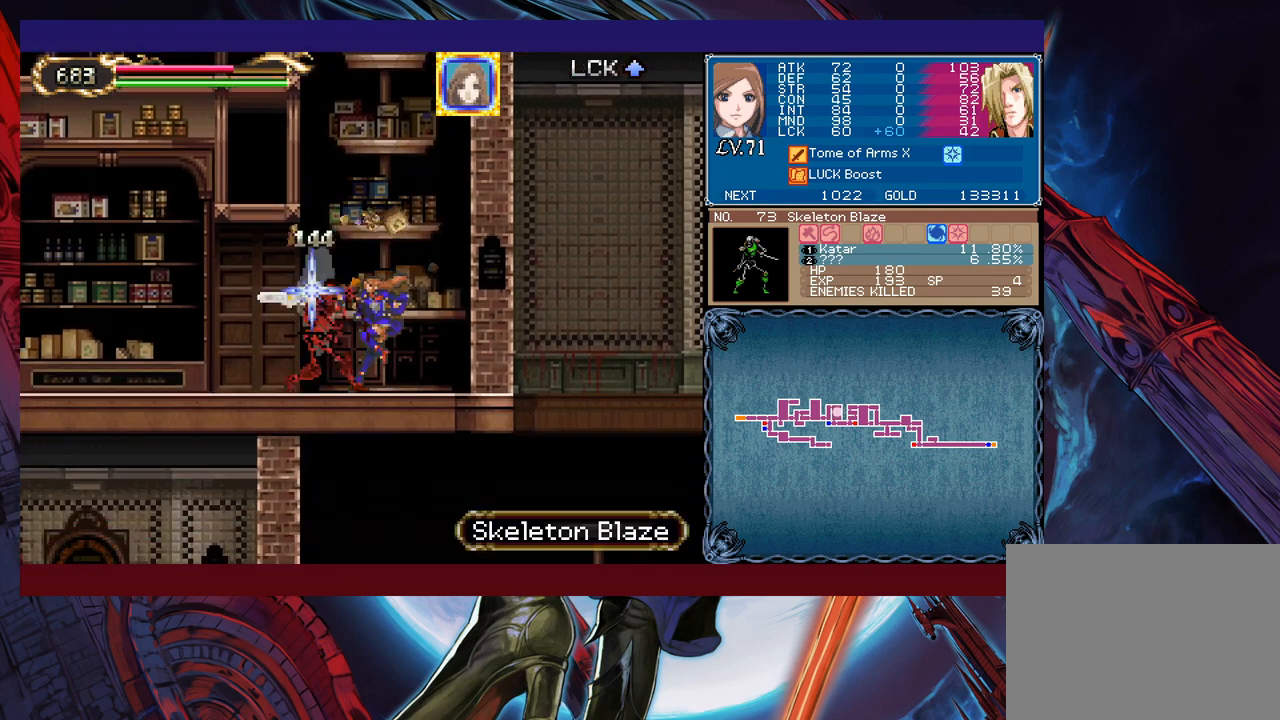
{"buttons": ["X"], "left_stick": "down", "events": [[350, "X", "down"], [433, "X", "up"], [500, "X", "down"]]}
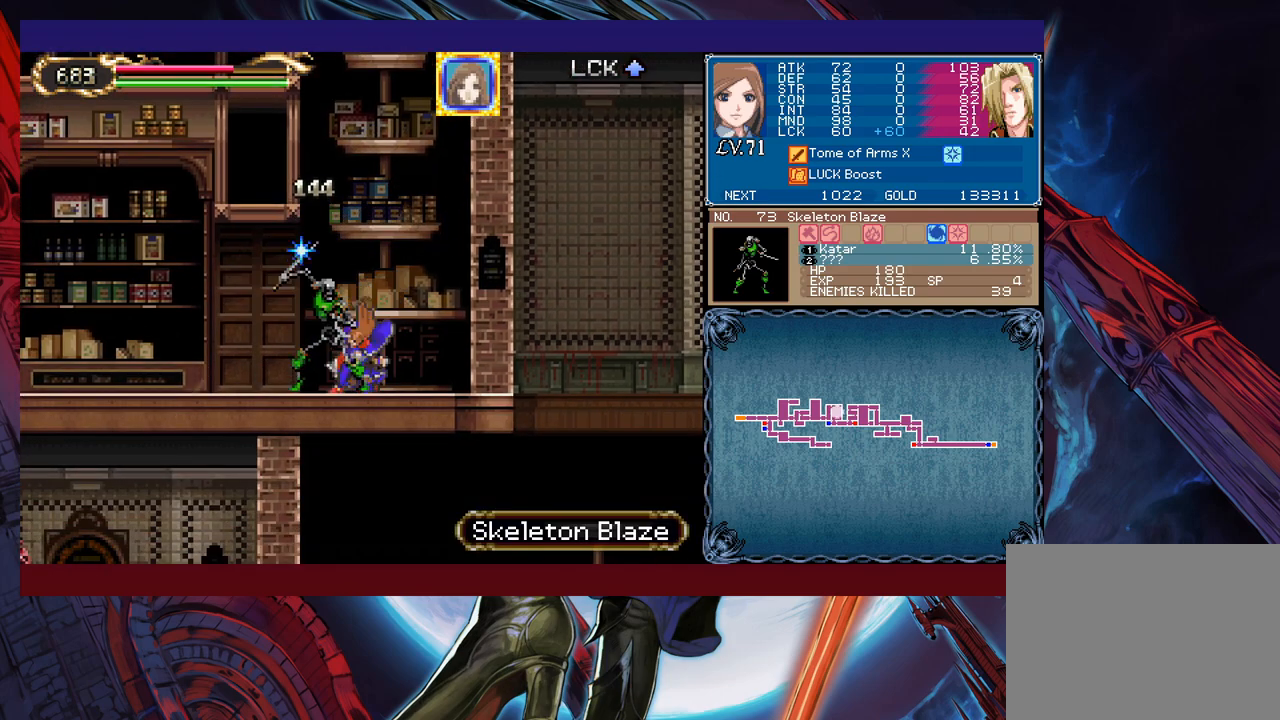
{"buttons": [], "left_stick": "center", "events": [[50, "X", "up"], [150, "X", "down"], [233, "X", "up"], [433, "left_stick", "center"]]}
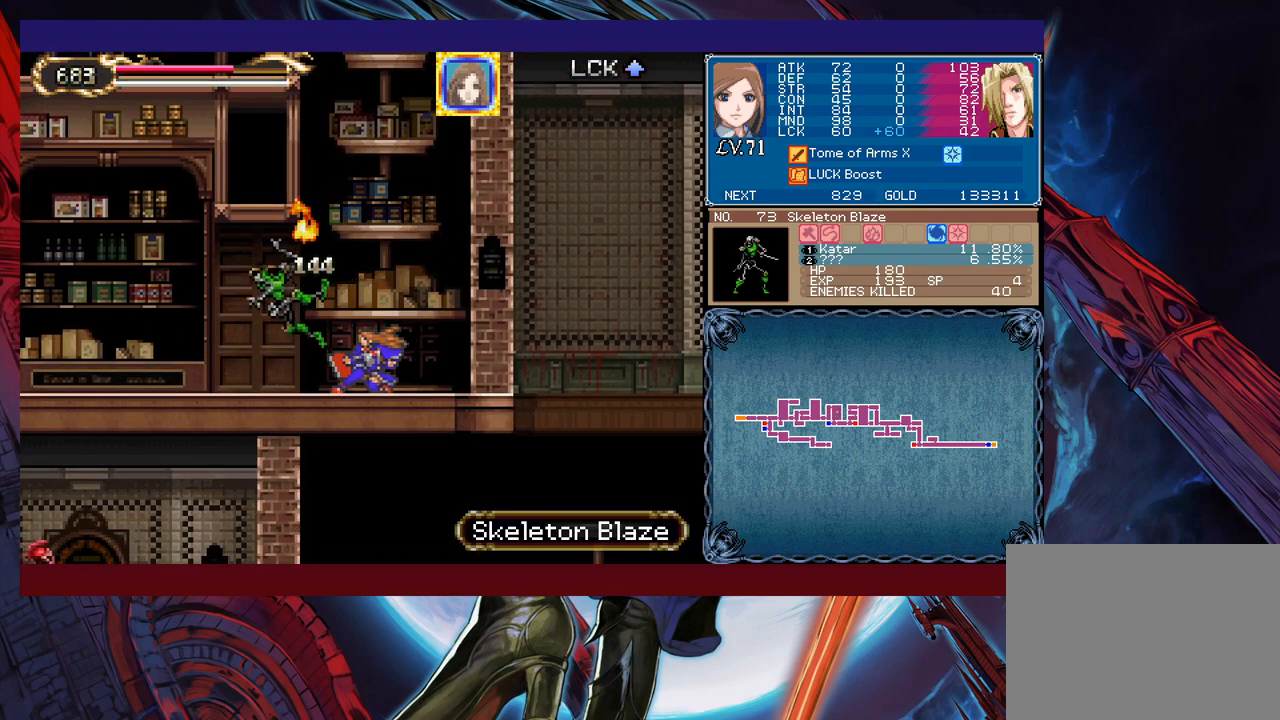
{"buttons": ["B"], "left_stick": "center", "events": [[100, "B", "down"], [383, "B", "up"], [400, "B", "down"]]}
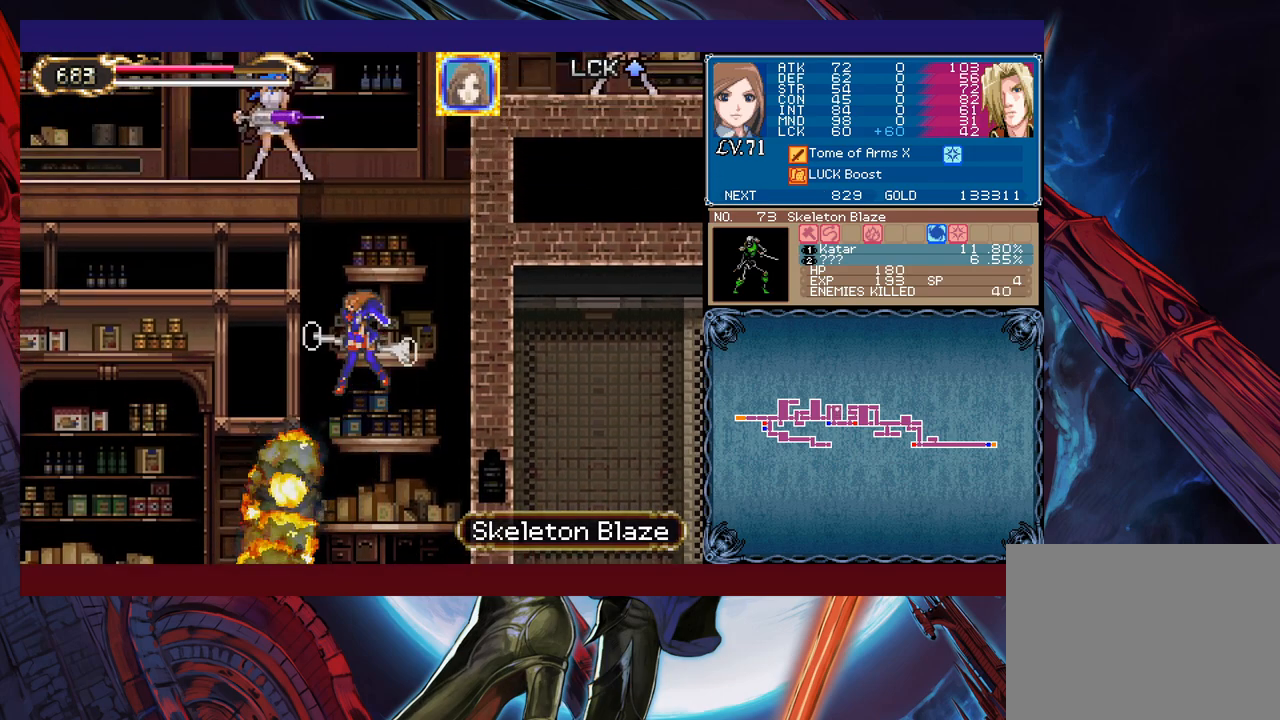
{"buttons": ["B"], "left_stick": "center", "events": [[50, "B", "up"], [150, "B", "down"], [283, "B", "up"], [350, "B", "down"]]}
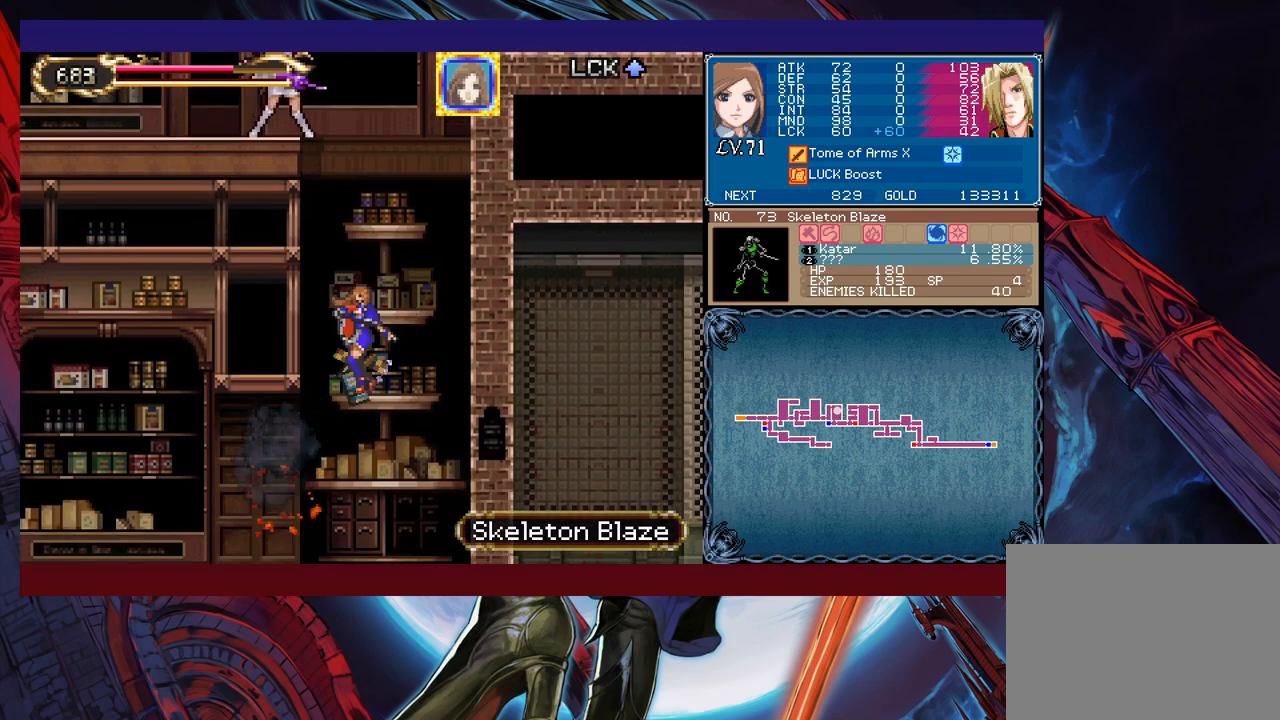
{"buttons": ["B"], "left_stick": "center", "events": [[50, "B", "up"], [133, "B", "down"], [350, "B", "up"], [400, "B", "down"]]}
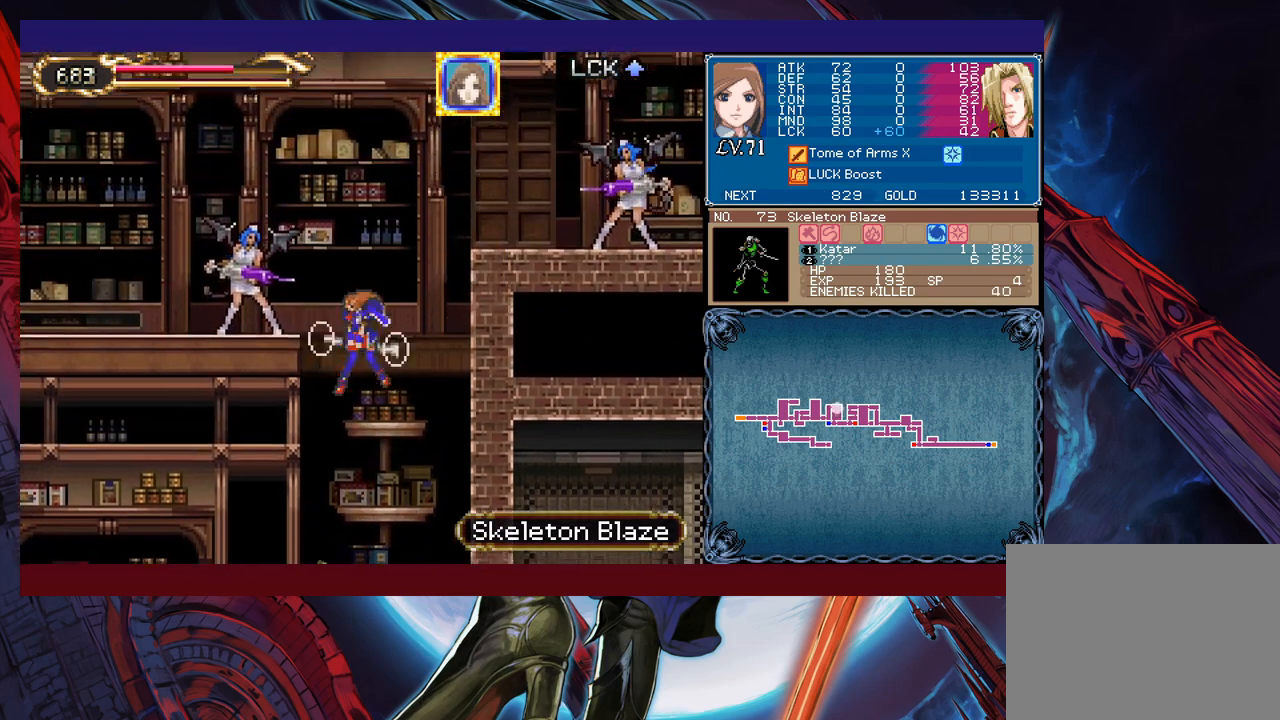
{"buttons": ["B"], "left_stick": "left", "events": [[33, "B", "up"], [83, "left_stick", "right"], [183, "left_stick", "center"], [383, "B", "down"], [433, "left_stick", "left"]]}
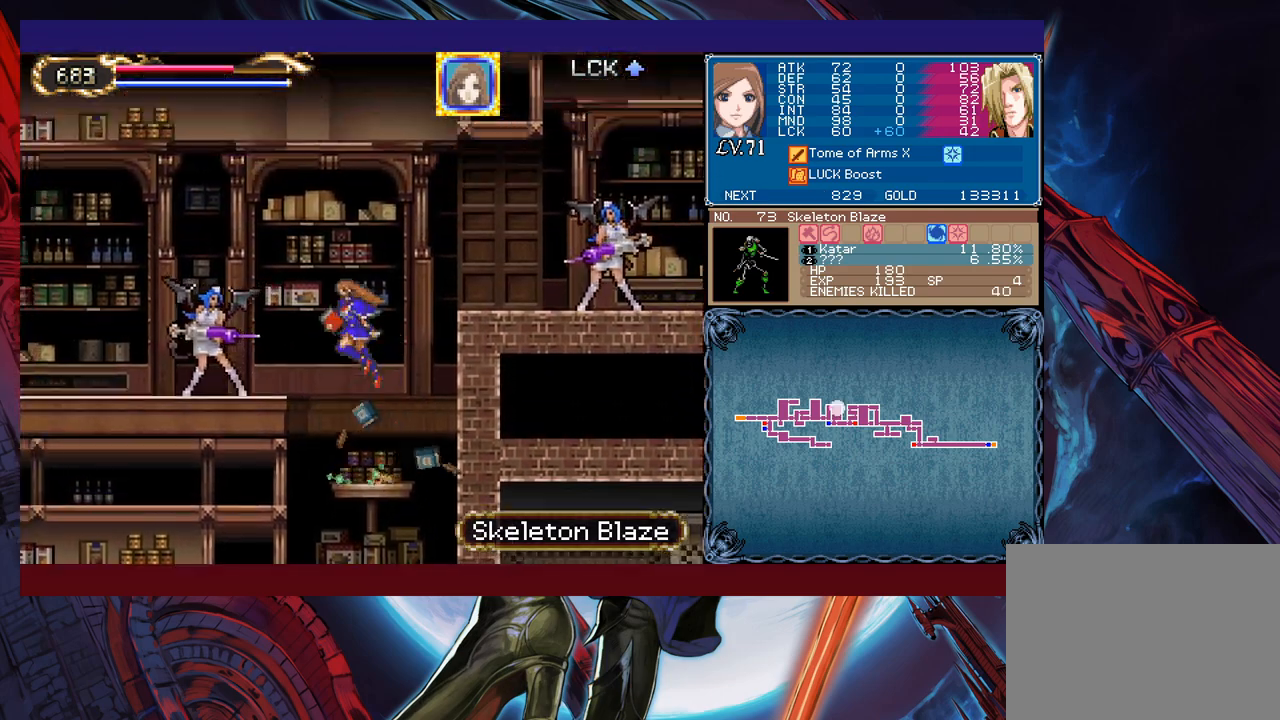
{"buttons": ["B"], "left_stick": "left", "events": [[150, "B", "up"], [233, "B", "down"]]}
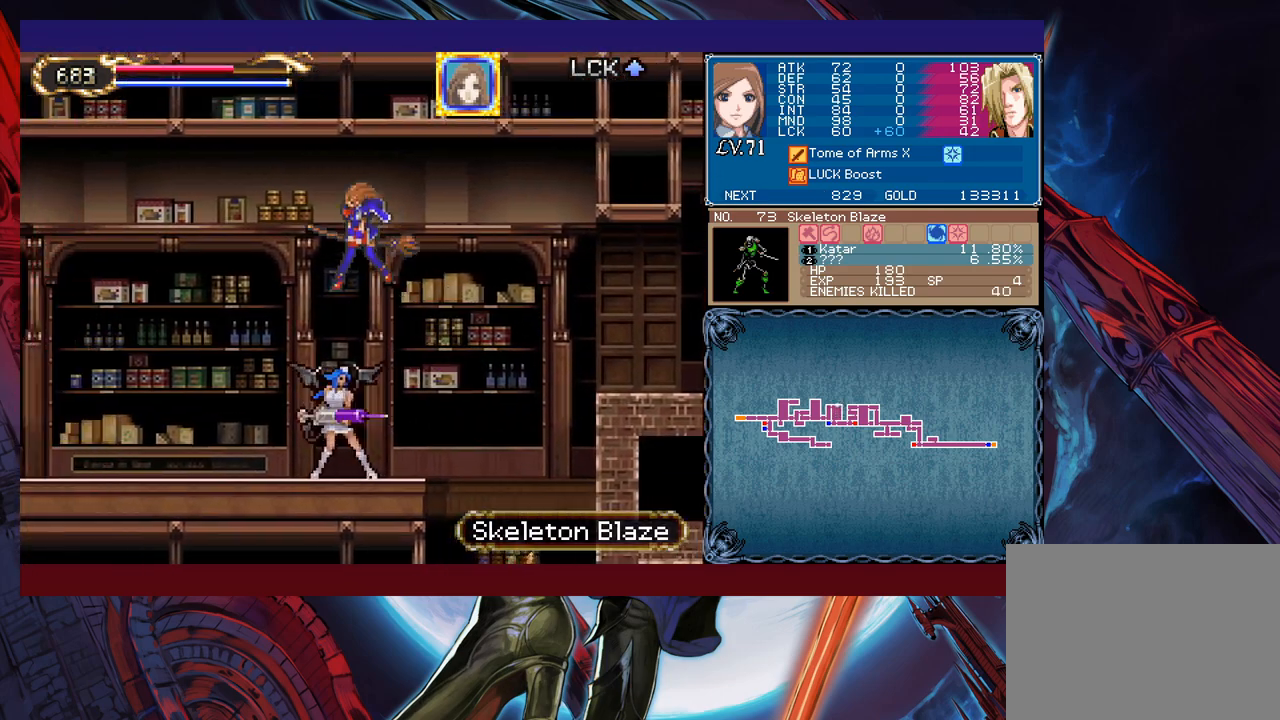
{"buttons": [], "left_stick": "left", "events": [[300, "B", "up"]]}
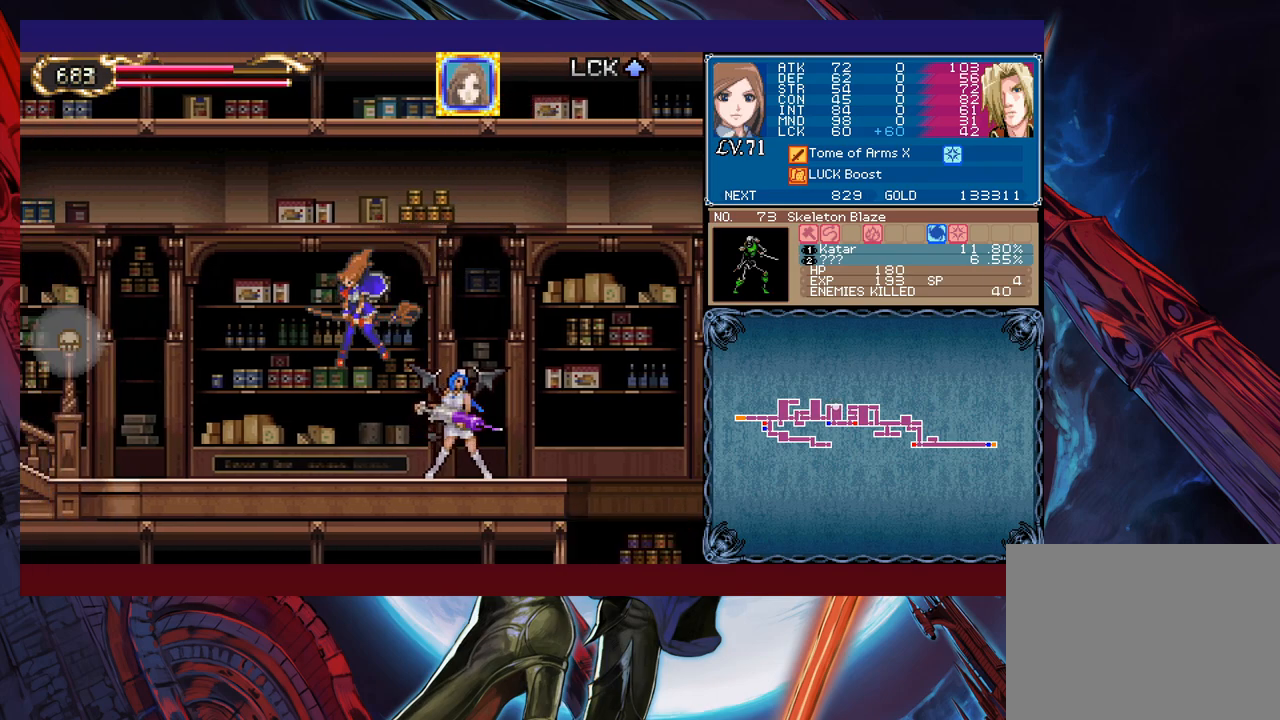
{"buttons": ["Y"], "left_stick": "right", "events": [[150, "Y", "down"], [150, "left_stick", "right"], [200, "B", "down"], [200, "Y", "up"], [250, "B", "up"], [250, "left_stick", "left"], [450, "left_stick", "center"], [500, "Y", "down"], [500, "left_stick", "right"]]}
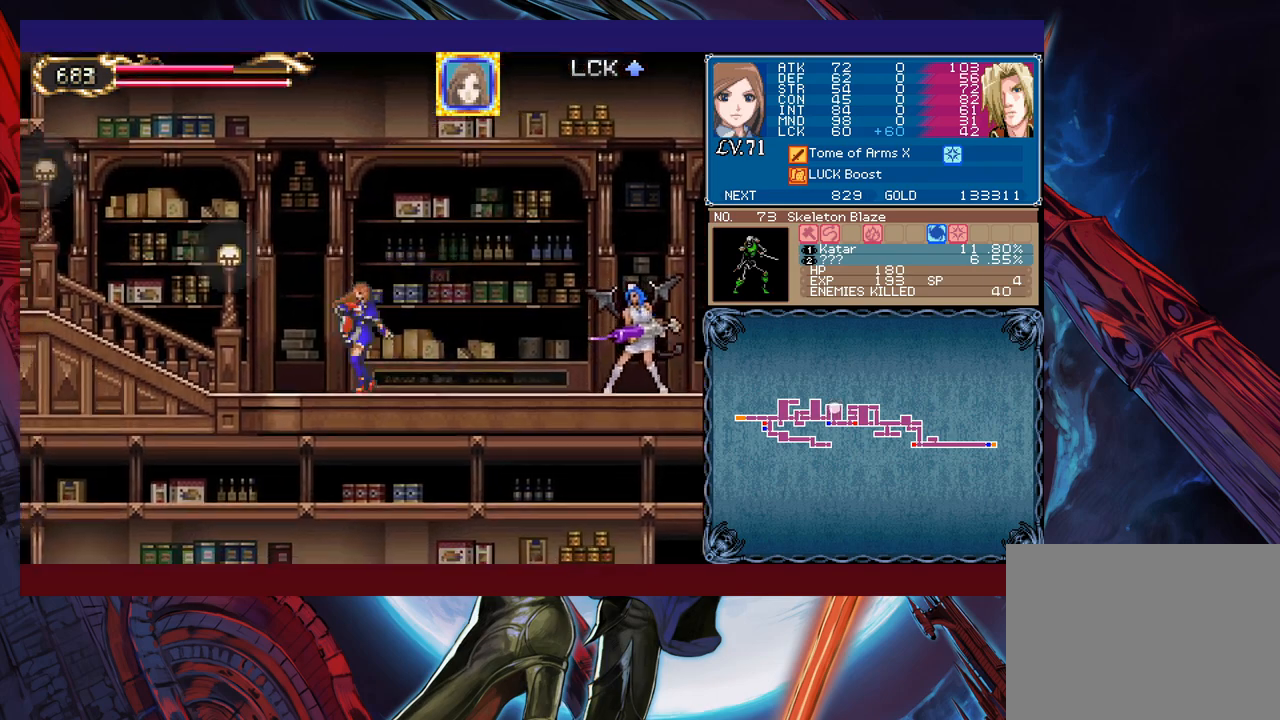
{"buttons": [], "left_stick": "left", "events": [[50, "B", "down"], [50, "Y", "up"], [83, "B", "up"], [83, "left_stick", "left"], [300, "left_stick", "right"], [350, "B", "down"], [400, "B", "up"], [400, "left_stick", "left"]]}
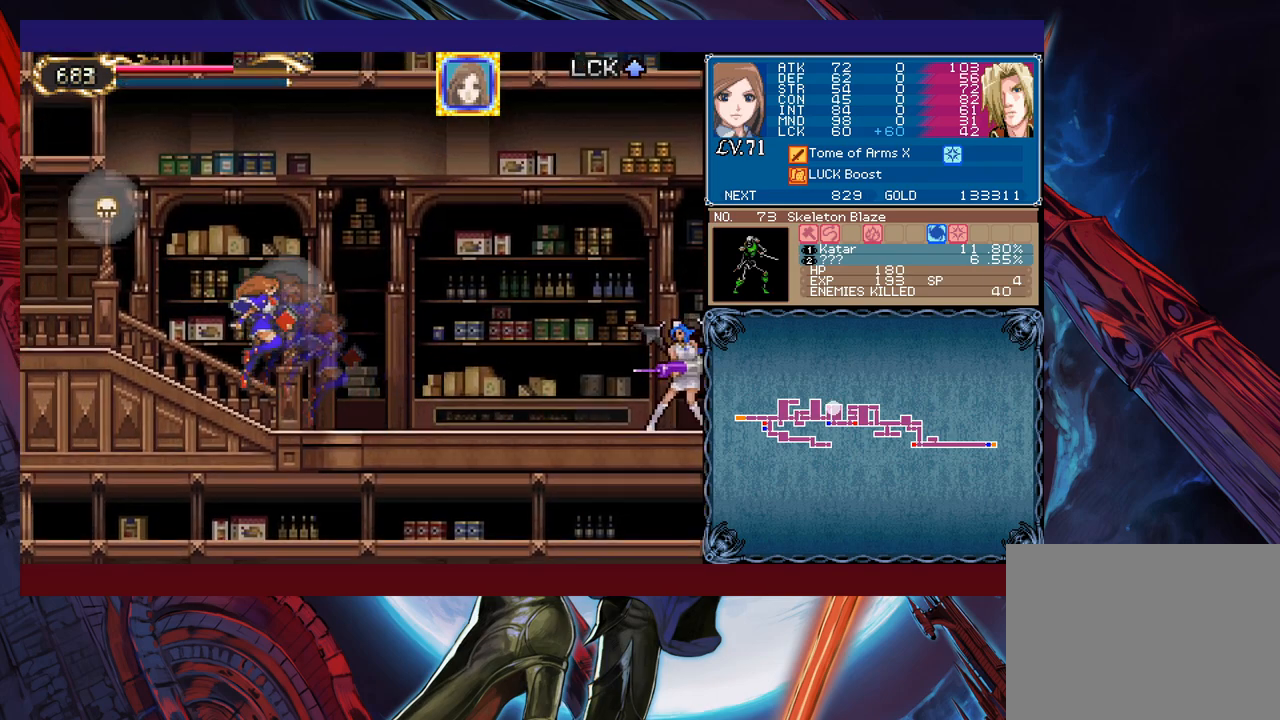
{"buttons": [], "left_stick": "center", "events": [[100, "Y", "down"], [100, "left_stick", "right"], [150, "B", "down"], [150, "Y", "up"], [183, "left_stick", "left"], [200, "B", "up"], [300, "left_stick", "right"], [350, "left_stick", "left"], [383, "B", "down"], [400, "B", "up"], [450, "left_stick", "center"]]}
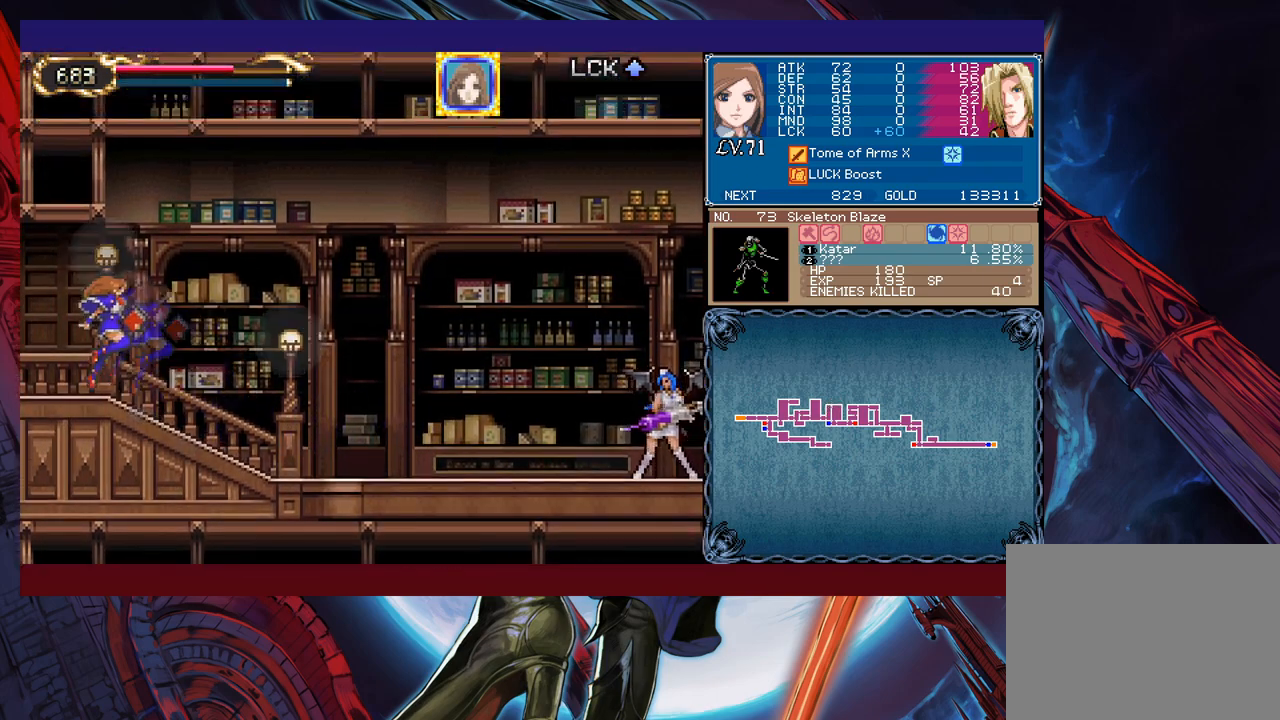
{"buttons": [], "left_stick": "left", "events": [[50, "B", "down"], [50, "left_stick", "left"], [100, "B", "up"]]}
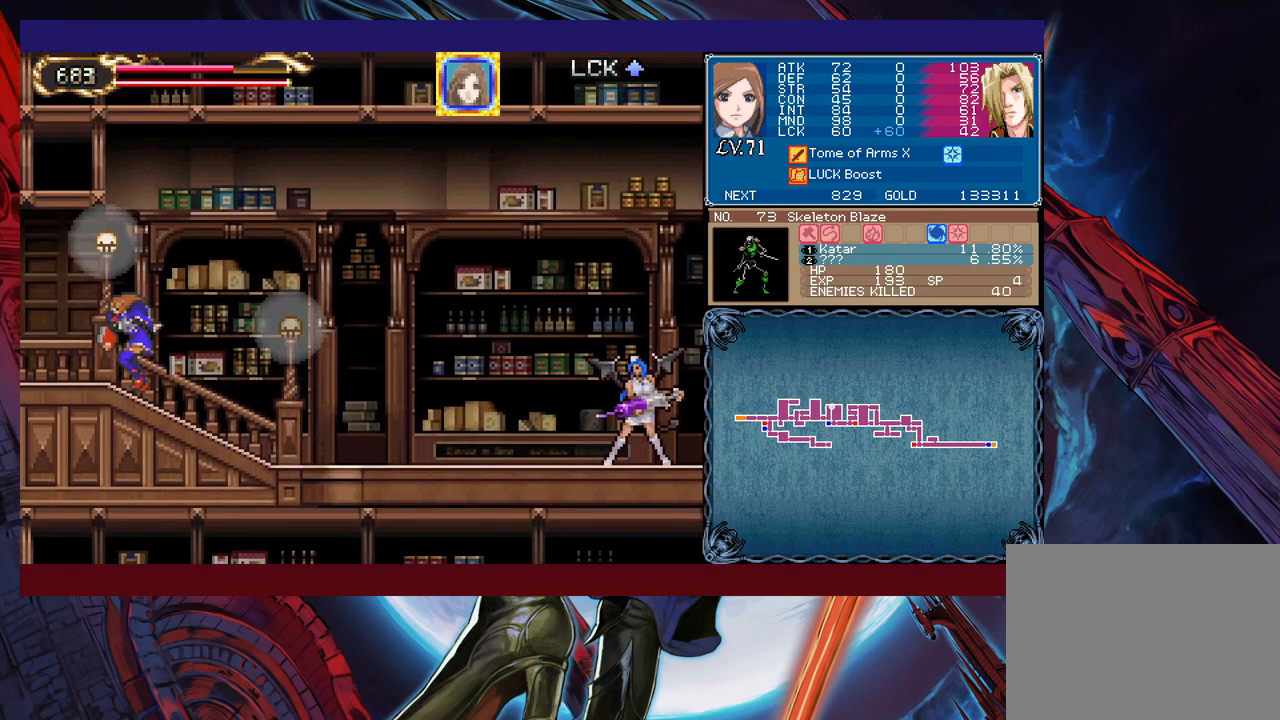
{"buttons": [], "left_stick": "left", "events": [[83, "left_stick", "right"], [133, "Y", "down"], [150, "B", "down"], [150, "Y", "up"], [150, "left_stick", "left"], [200, "B", "up"]]}
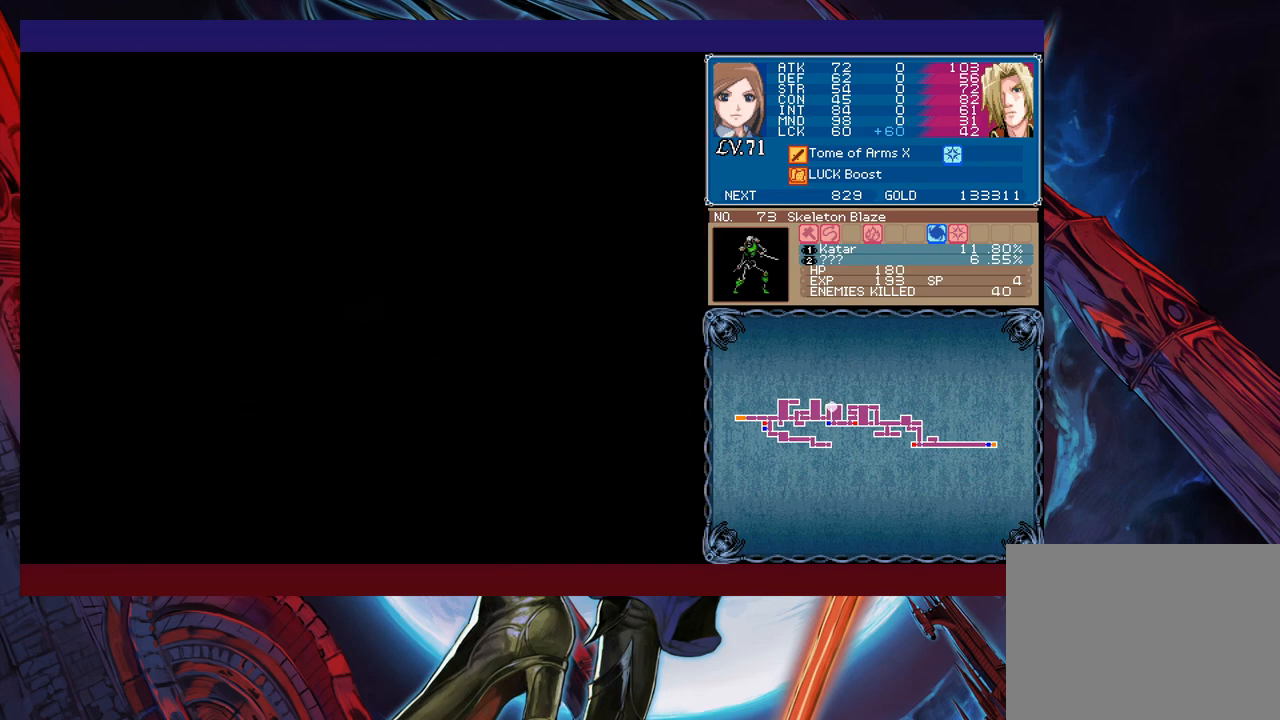
{"buttons": [], "left_stick": "right", "events": [[50, "left_stick", "right"], [300, "left_stick", "left"], [350, "Y", "down"], [383, "B", "down"], [383, "Y", "up"], [400, "B", "up"], [400, "left_stick", "right"]]}
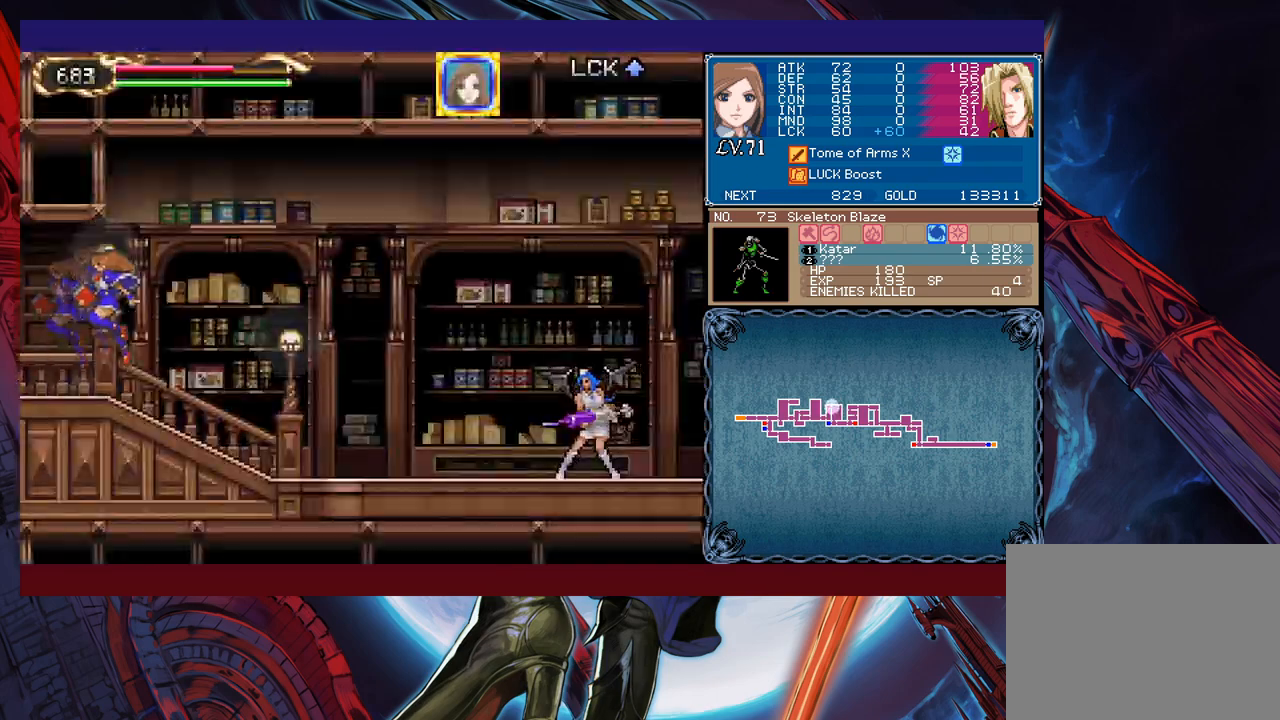
{"buttons": [], "left_stick": "right", "events": [[200, "left_stick", "left"], [250, "Y", "down"], [283, "B", "down"], [283, "Y", "up"], [300, "B", "up"], [300, "left_stick", "right"]]}
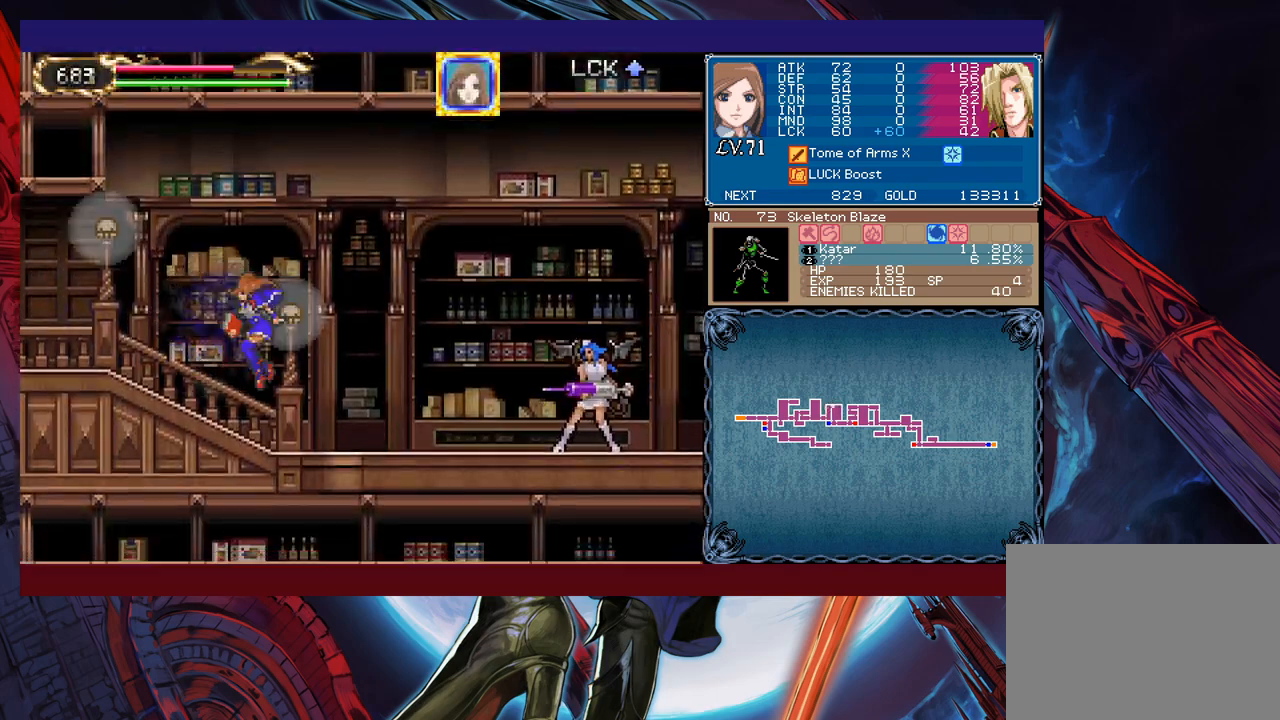
{"buttons": ["B"], "left_stick": "right", "events": [[200, "left_stick", "left"], [233, "Y", "down"], [283, "B", "down"], [283, "Y", "up"], [333, "left_stick", "right"]]}
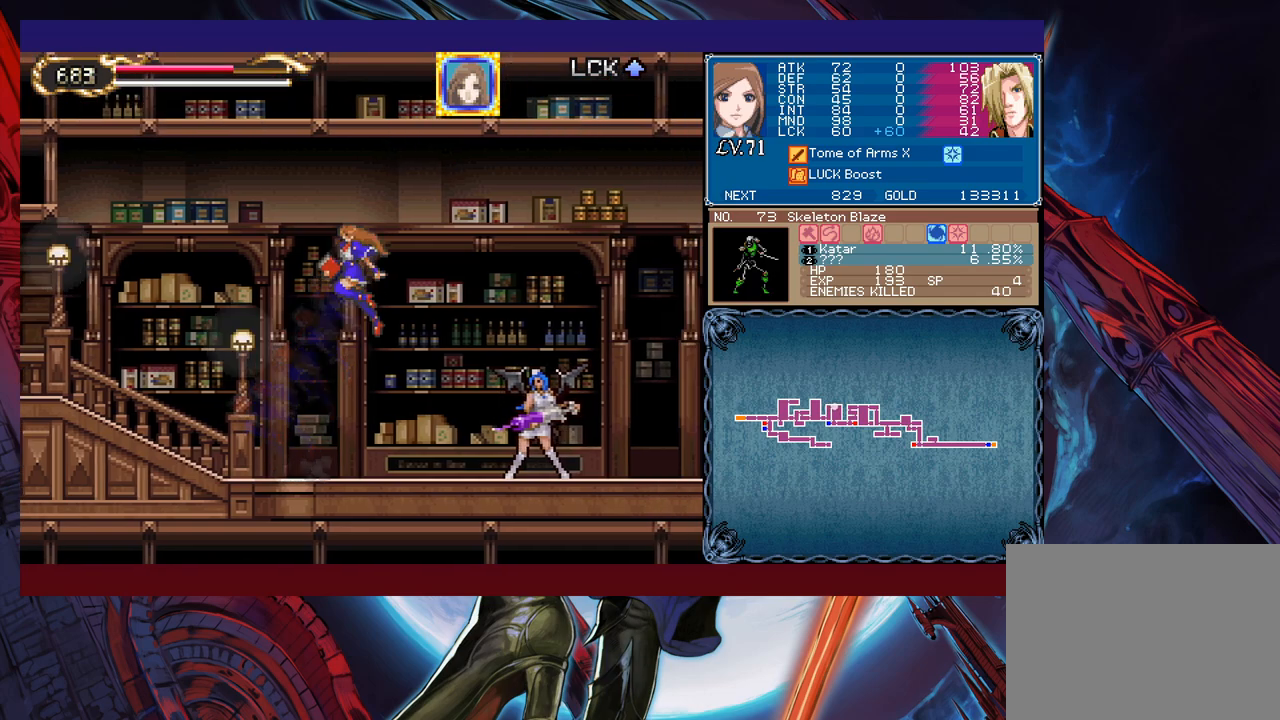
{"buttons": [], "left_stick": "right", "events": [[450, "B", "up"]]}
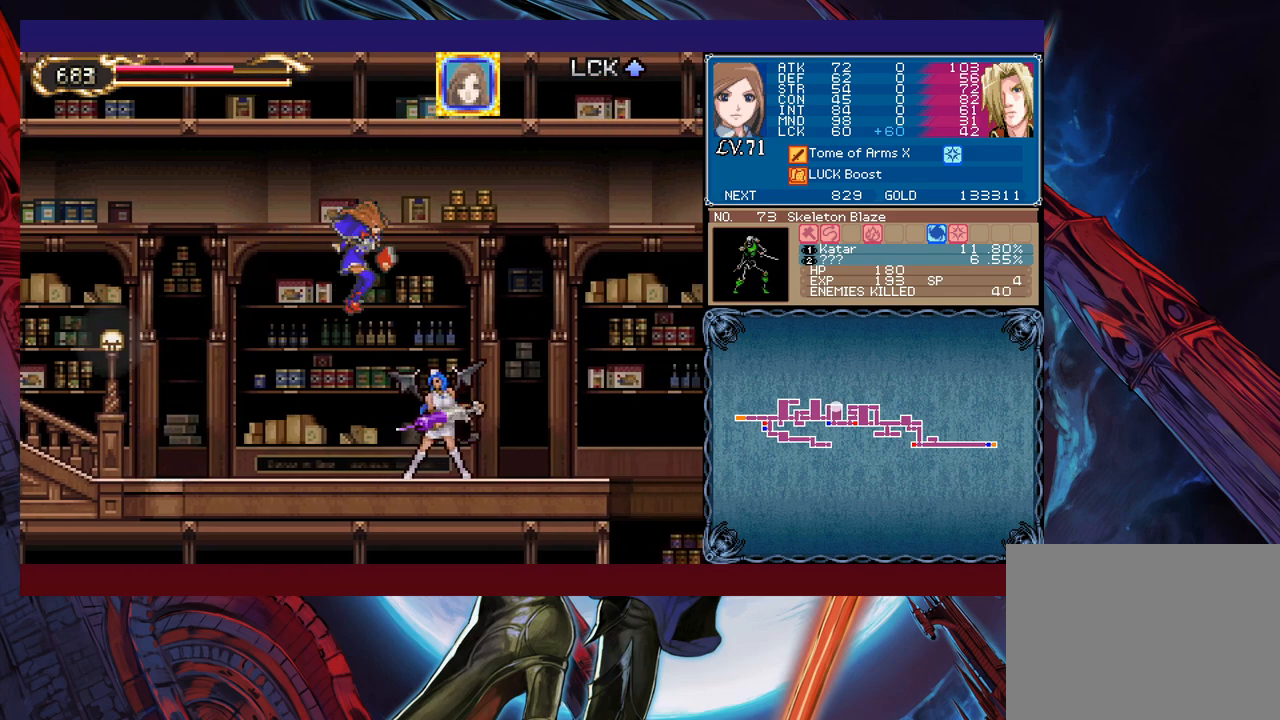
{"buttons": ["B"], "left_stick": "right", "events": [[83, "B", "down"]]}
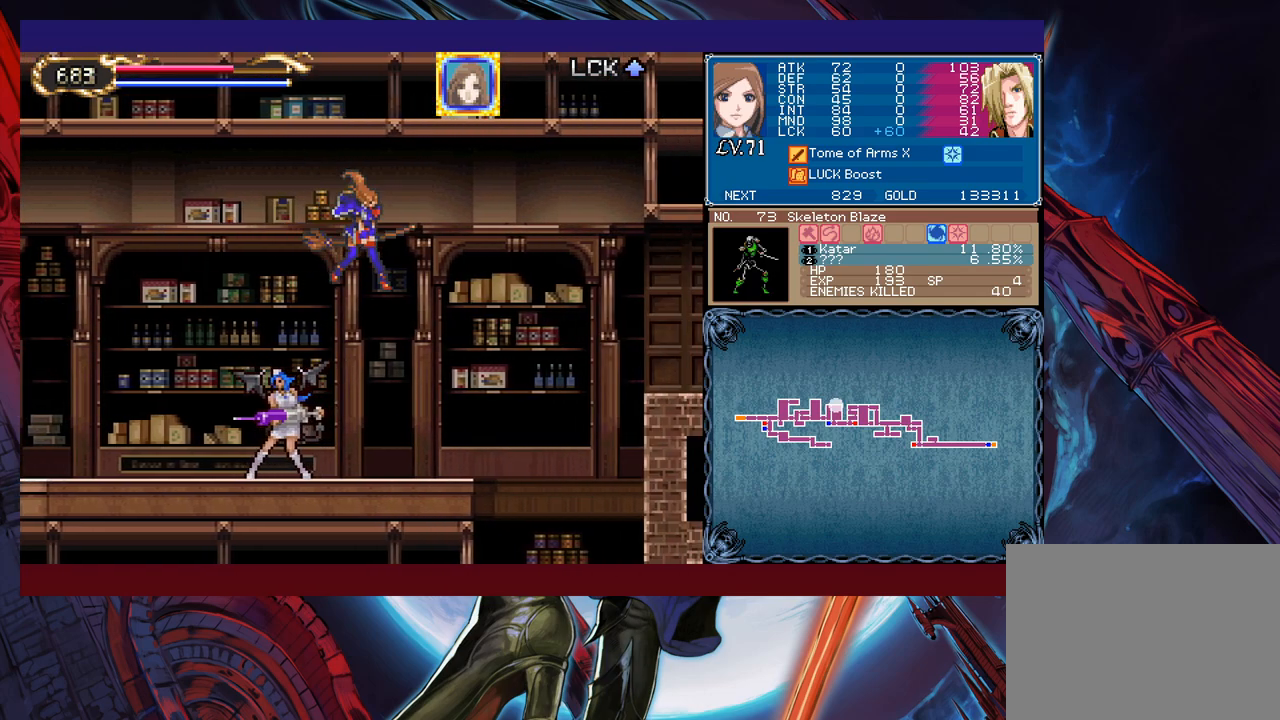
{"buttons": [], "left_stick": "down-right", "events": [[233, "B", "up"], [300, "left_stick", "down-right"], [333, "B", "down"], [400, "B", "up"]]}
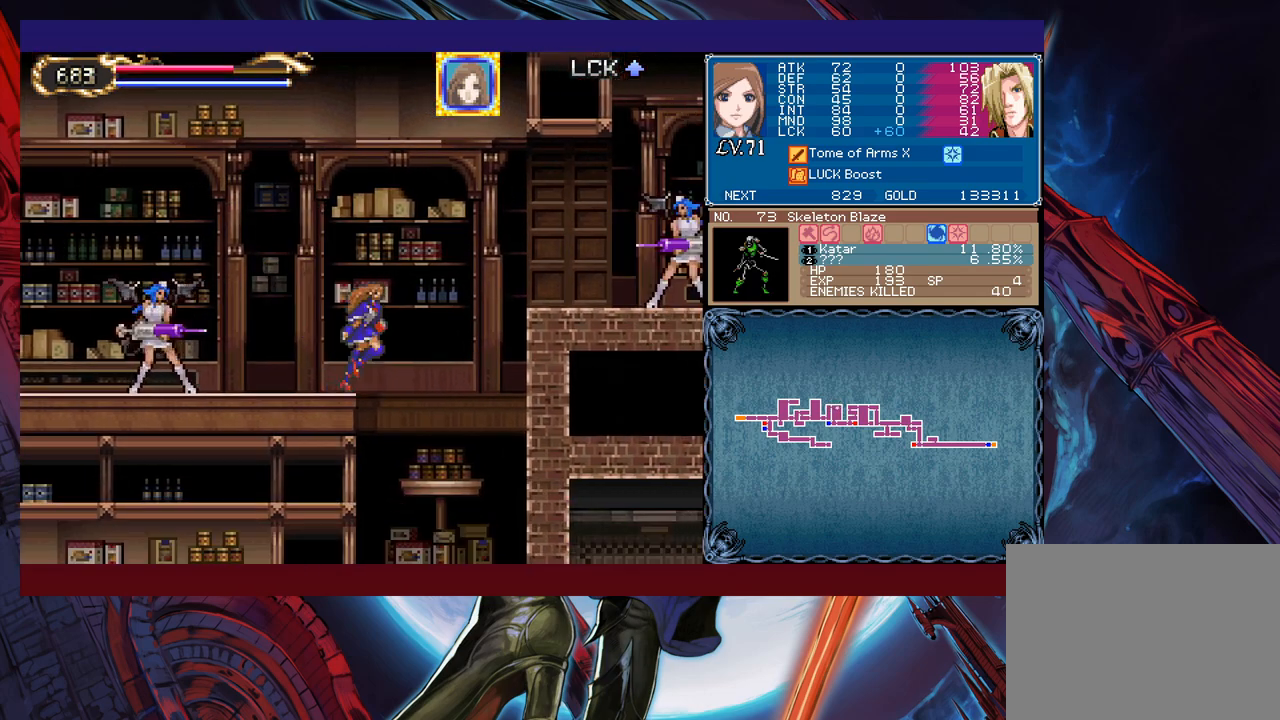
{"buttons": [], "left_stick": "down", "events": [[100, "left_stick", "center"], [200, "left_stick", "down-right"], [333, "left_stick", "down"], [350, "B", "down"], [433, "B", "up"]]}
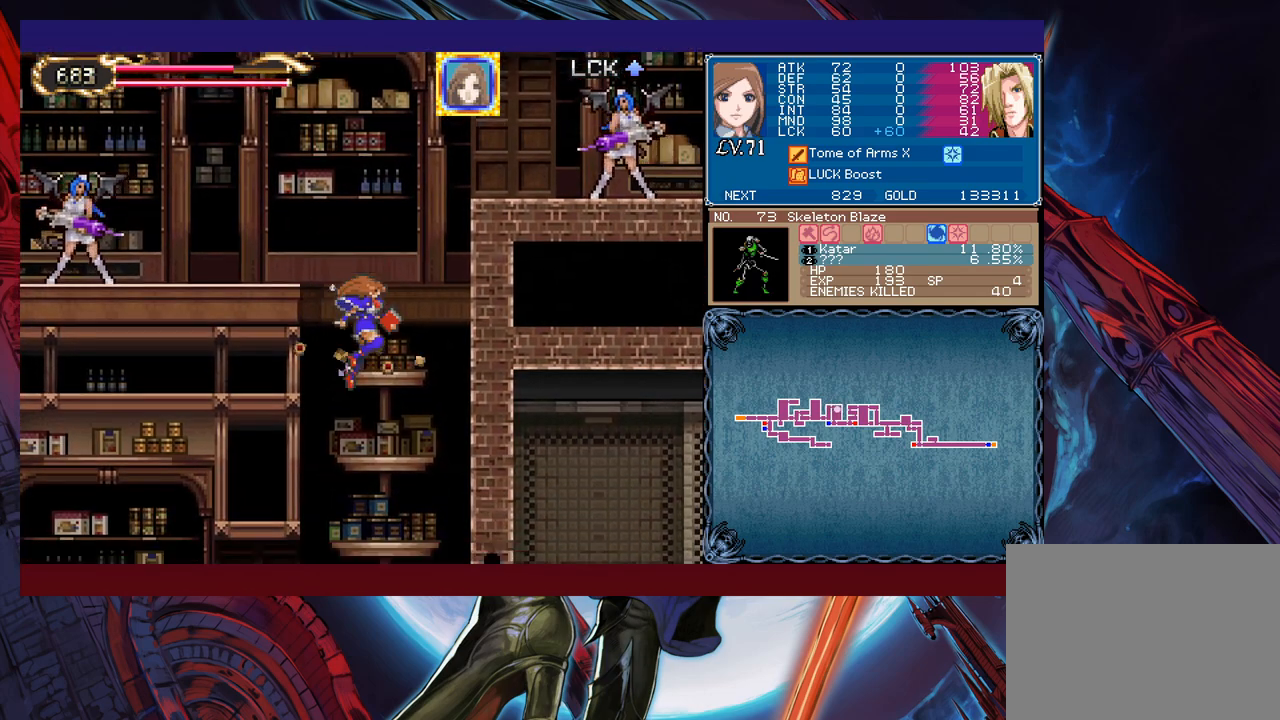
{"buttons": ["B"], "left_stick": "down", "events": [[183, "B", "down"], [250, "B", "up"], [500, "B", "down"]]}
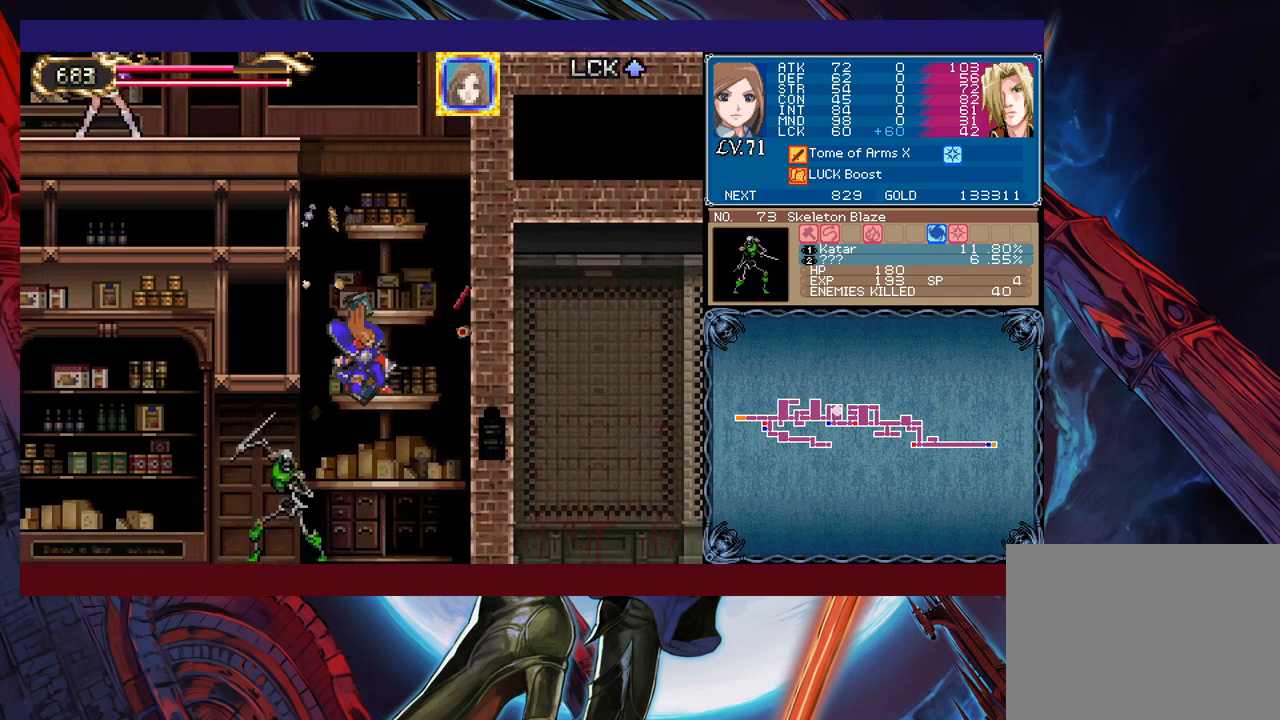
{"buttons": [], "left_stick": "down", "events": [[83, "B", "up"], [133, "left_stick", "down-right"], [300, "B", "down"], [400, "B", "up"], [500, "left_stick", "down"]]}
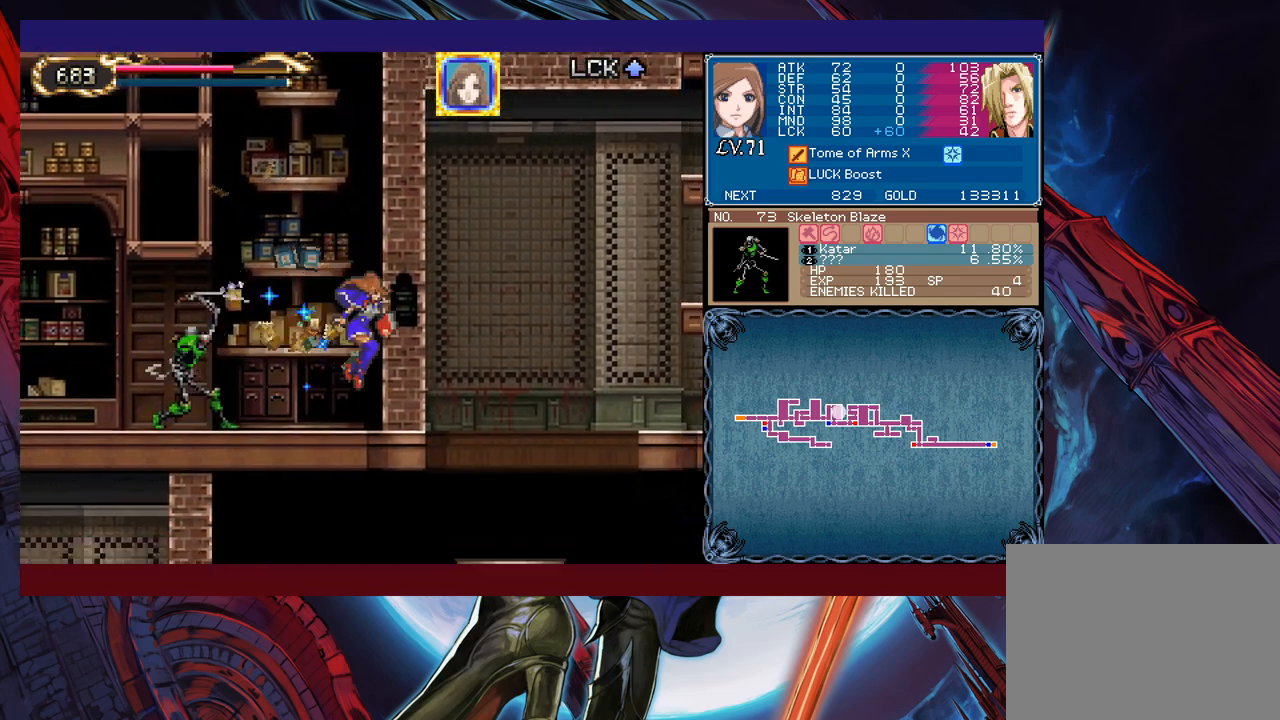
{"buttons": [], "left_stick": "down-left", "events": [[50, "left_stick", "down-left"], [133, "X", "down"], [200, "X", "up"], [250, "X", "down"], [350, "X", "up"]]}
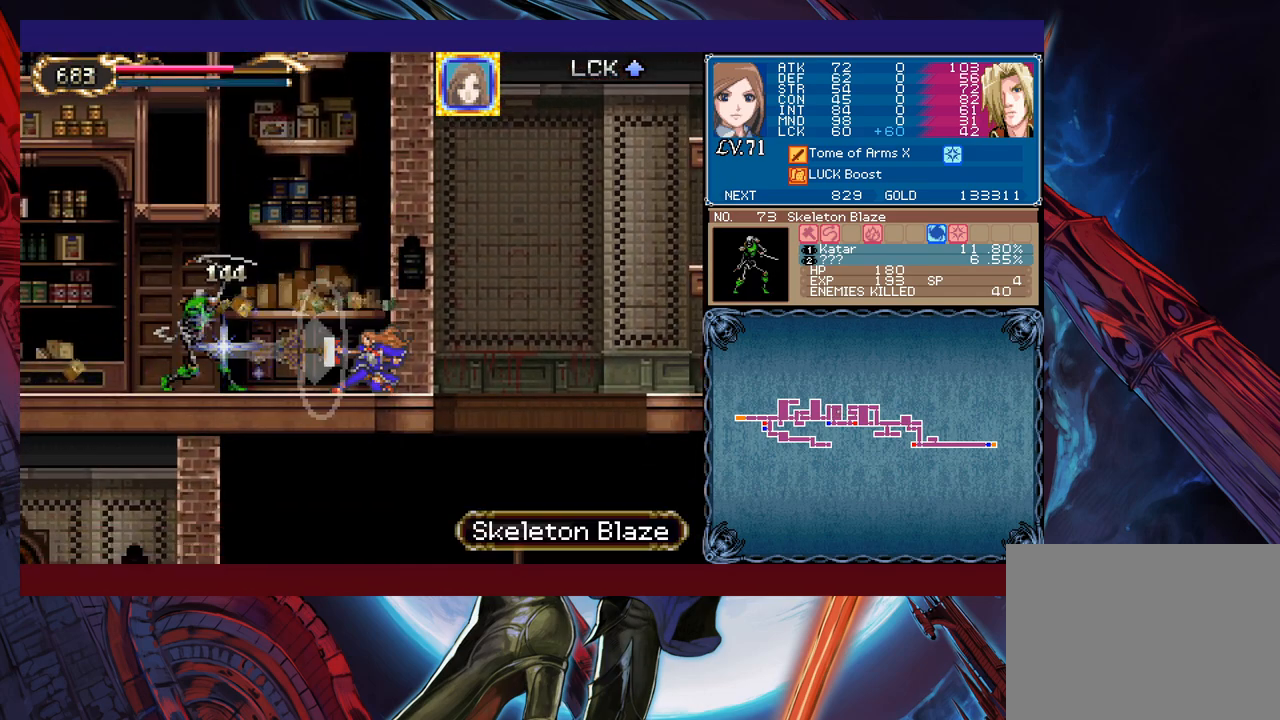
{"buttons": [], "left_stick": "down-left", "events": [[100, "left_stick", "center"], [200, "left_stick", "left"], [250, "X", "down"], [333, "X", "up"], [350, "left_stick", "center"], [400, "Y", "down"], [400, "left_stick", "down"], [483, "Y", "up"], [500, "left_stick", "down-left"]]}